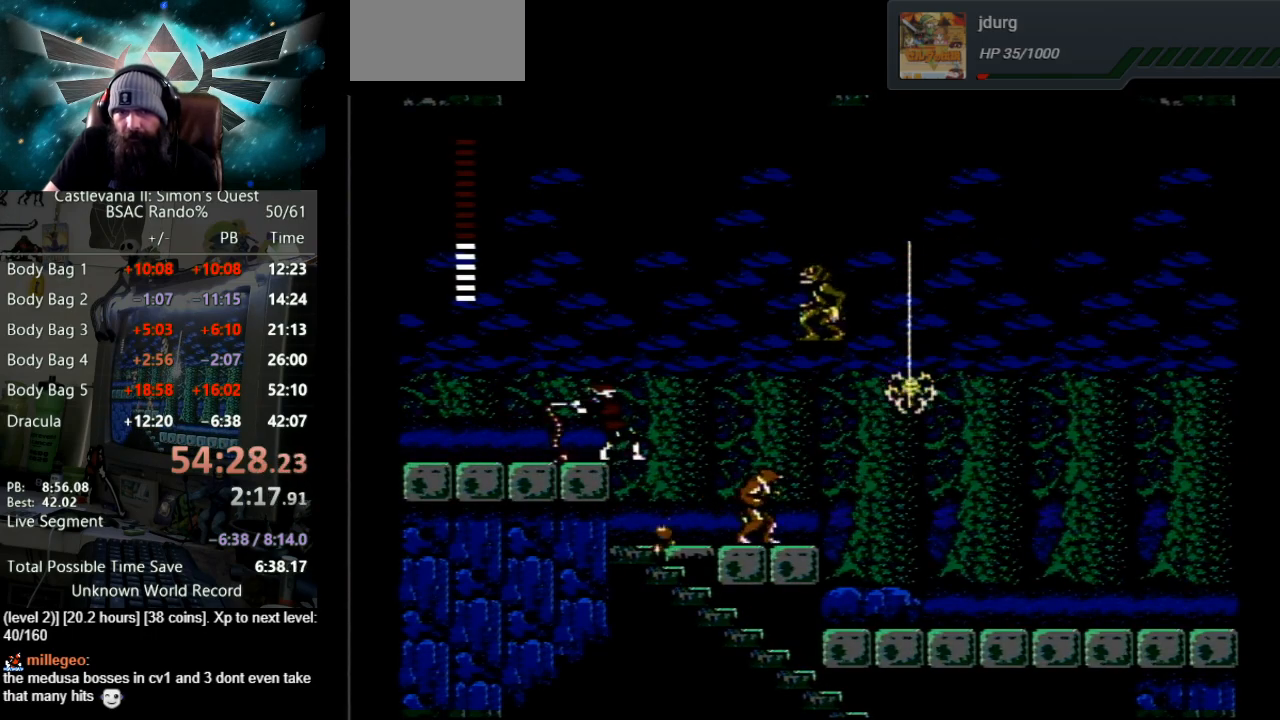
Gameplay with a controller (Nintendo layout); each line is a JSON object with the inputs held at the frame after it. "events" lists button and stick changes between this image and that frame as [ms after this image, input, new state], when the widget could be followed in between. Not read: L3 R3.
{"buttons": [], "events": [[67, "DPAD_RIGHT", "up"], [100, "B", "up"], [317, "DPAD_RIGHT", "down"], [367, "B", "down"], [417, "DPAD_RIGHT", "up"], [467, "B", "up"]]}
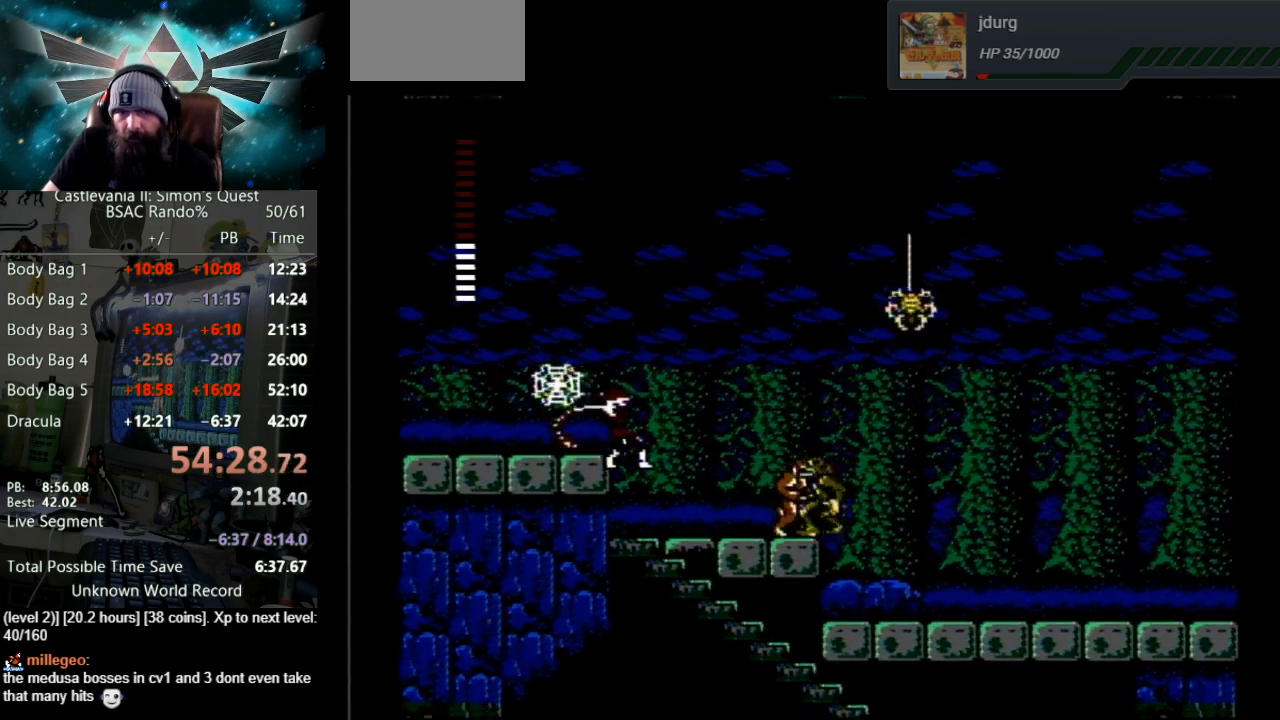
{"buttons": ["B"], "events": [[300, "B", "down"]]}
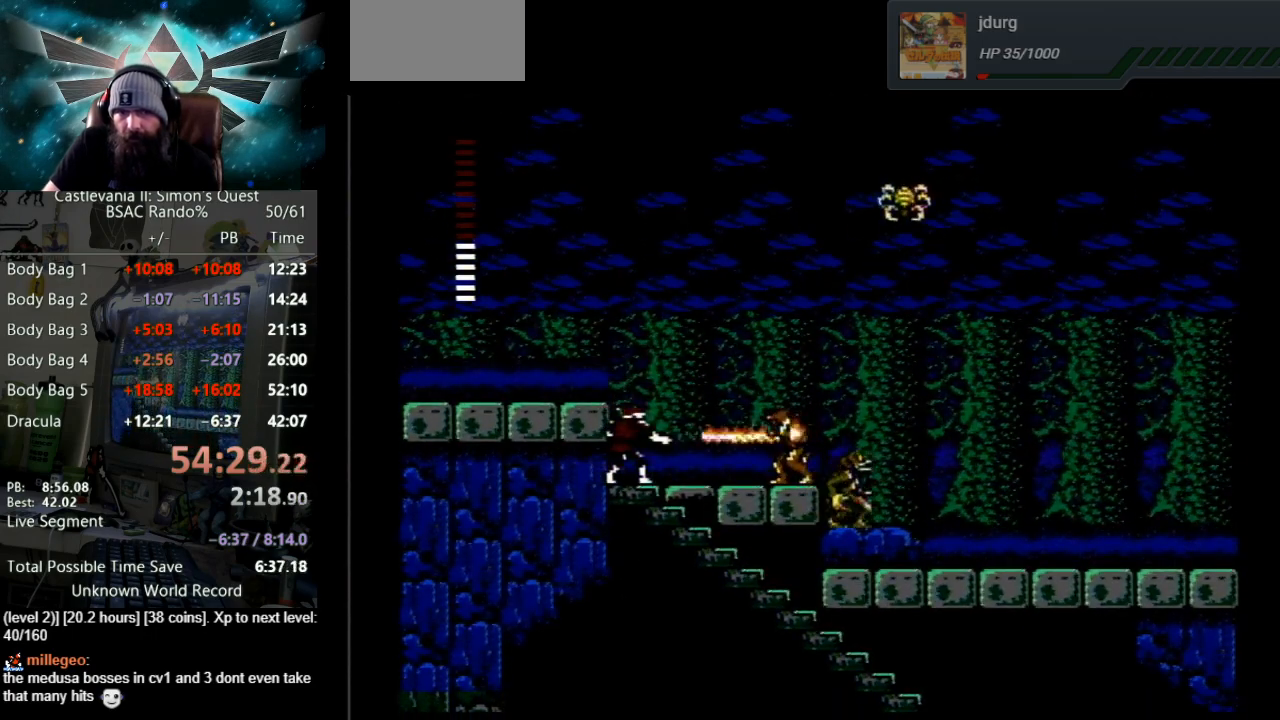
{"buttons": ["B"], "events": [[117, "B", "up"], [233, "B", "down"]]}
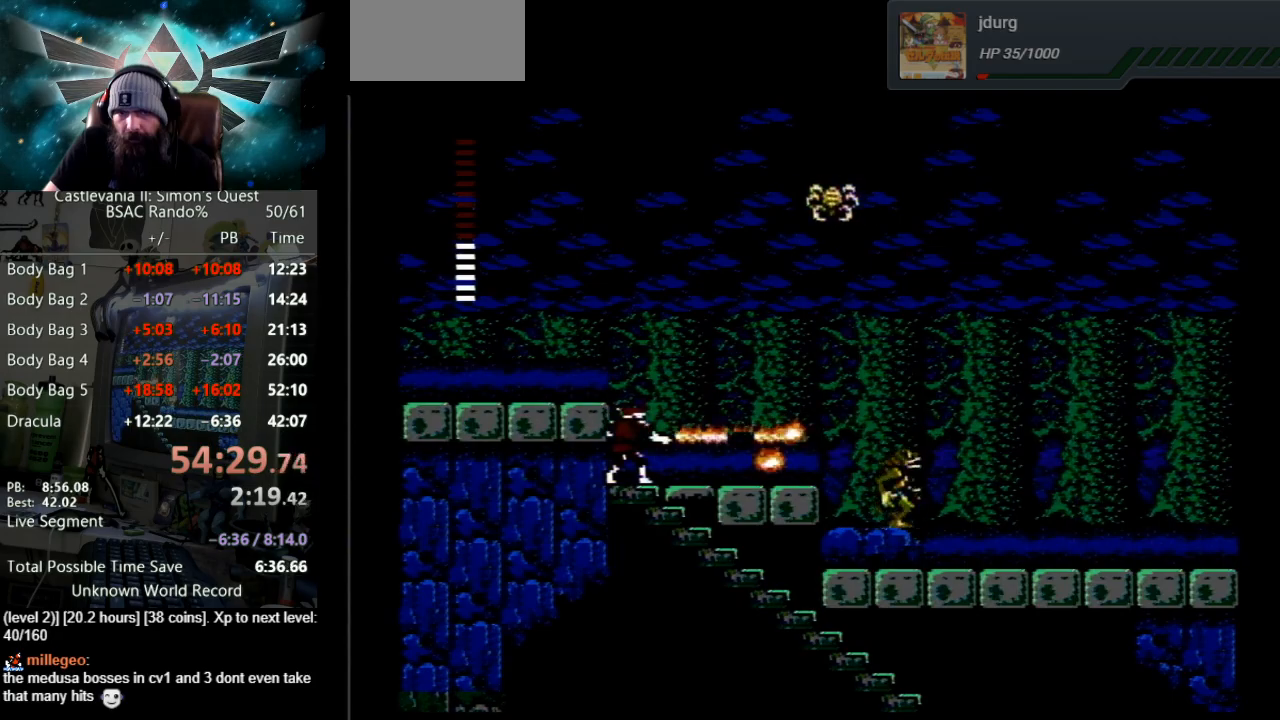
{"buttons": ["DPAD_DOWN"], "events": [[67, "B", "up"], [200, "DPAD_DOWN", "down"]]}
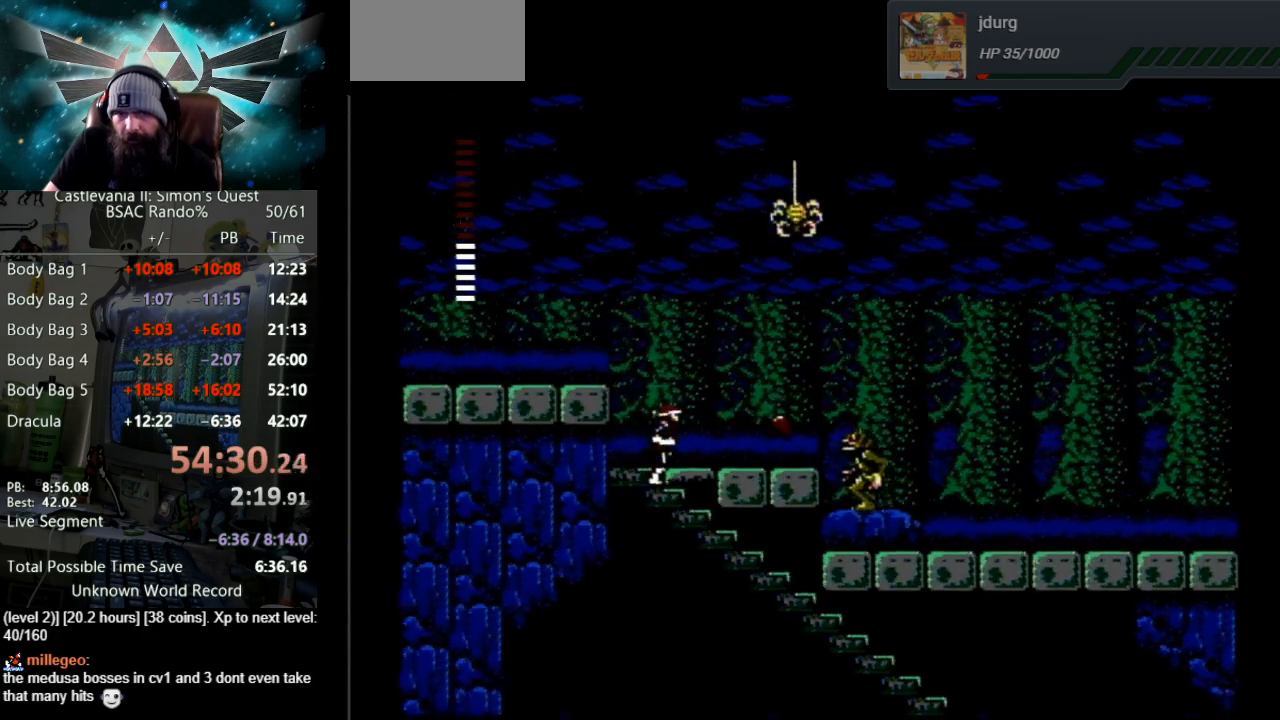
{"buttons": ["DPAD_DOWN"], "events": []}
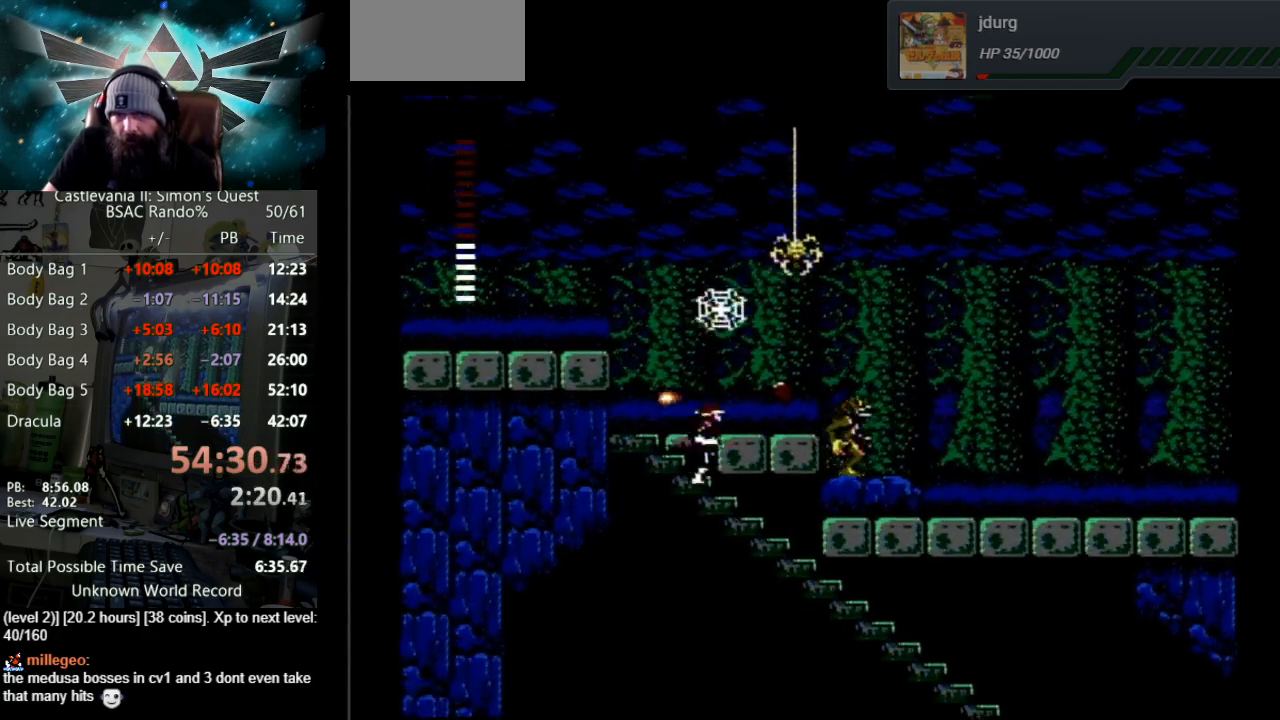
{"buttons": ["DPAD_DOWN"], "events": []}
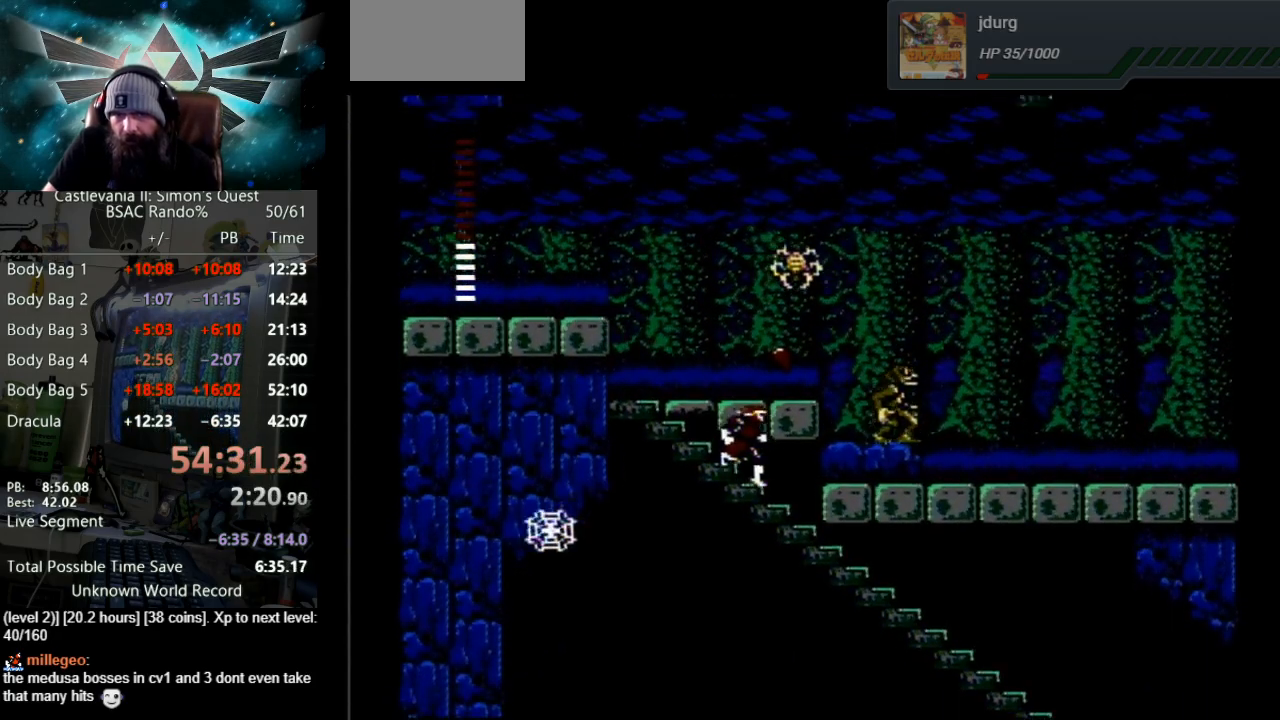
{"buttons": ["DPAD_DOWN"], "events": []}
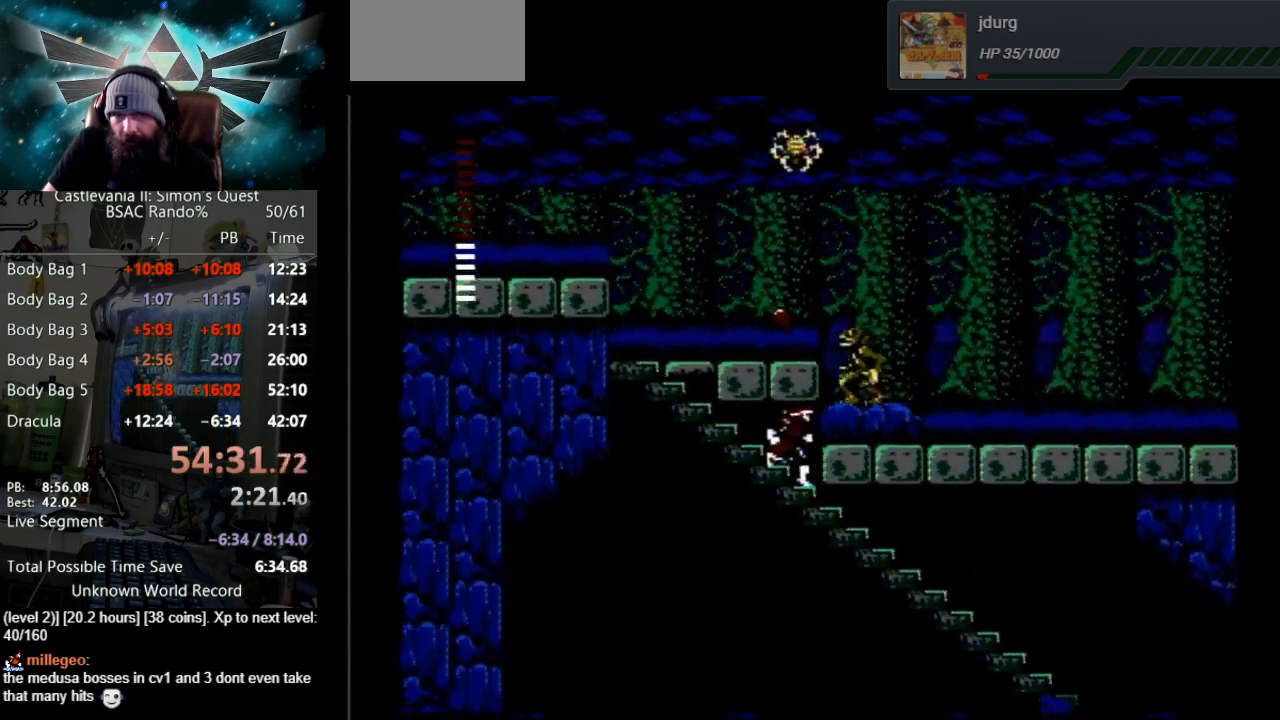
{"buttons": ["DPAD_DOWN"], "events": []}
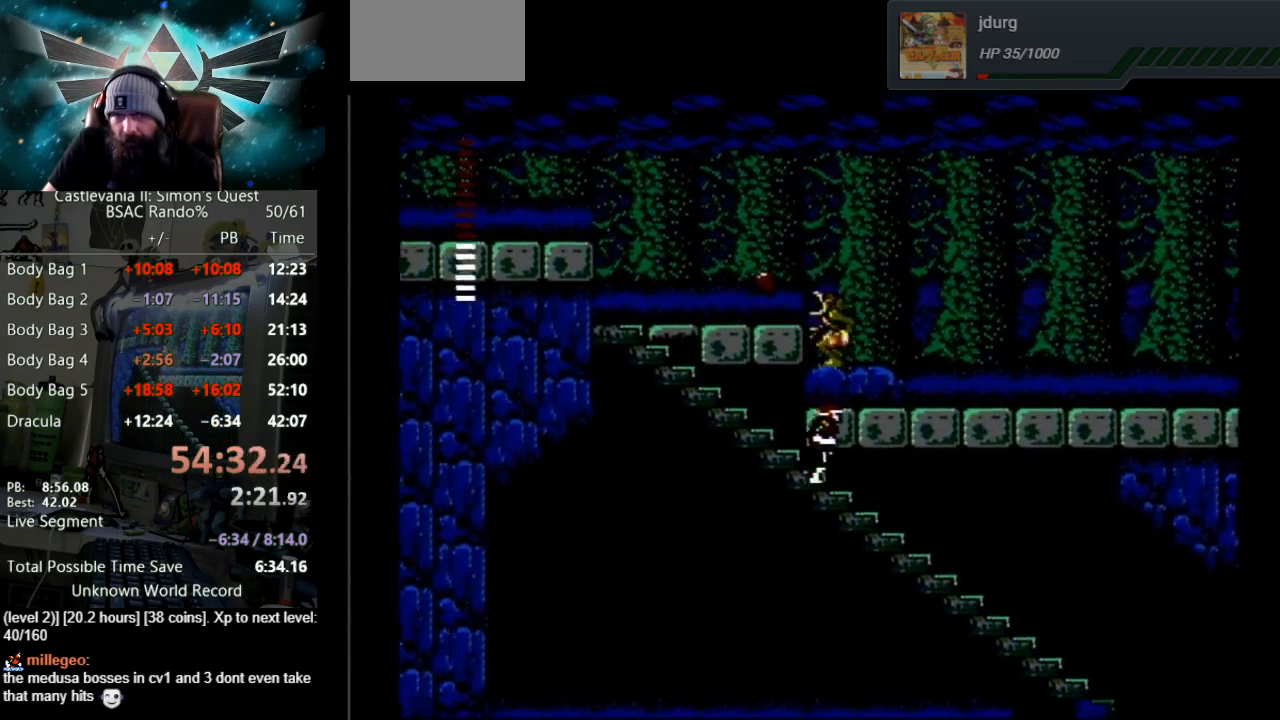
{"buttons": ["DPAD_DOWN"], "events": []}
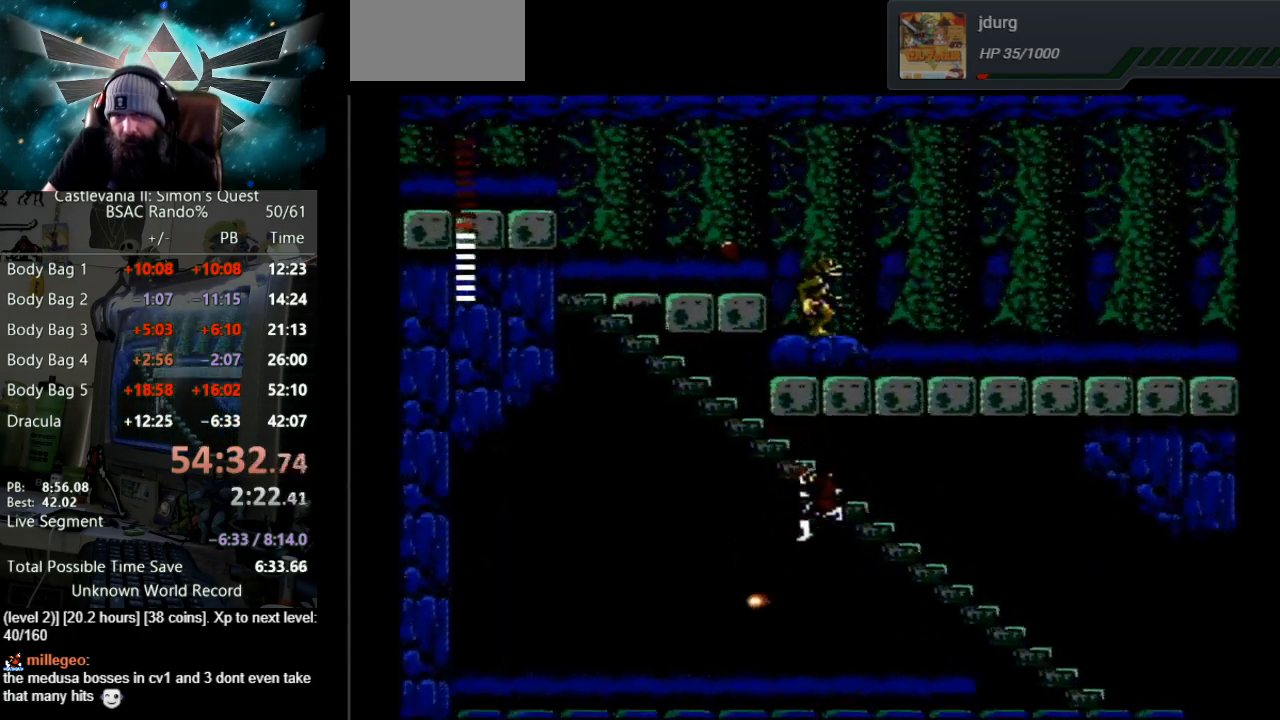
{"buttons": ["DPAD_RIGHT"], "events": [[317, "DPAD_DOWN", "up"], [367, "DPAD_RIGHT", "down"]]}
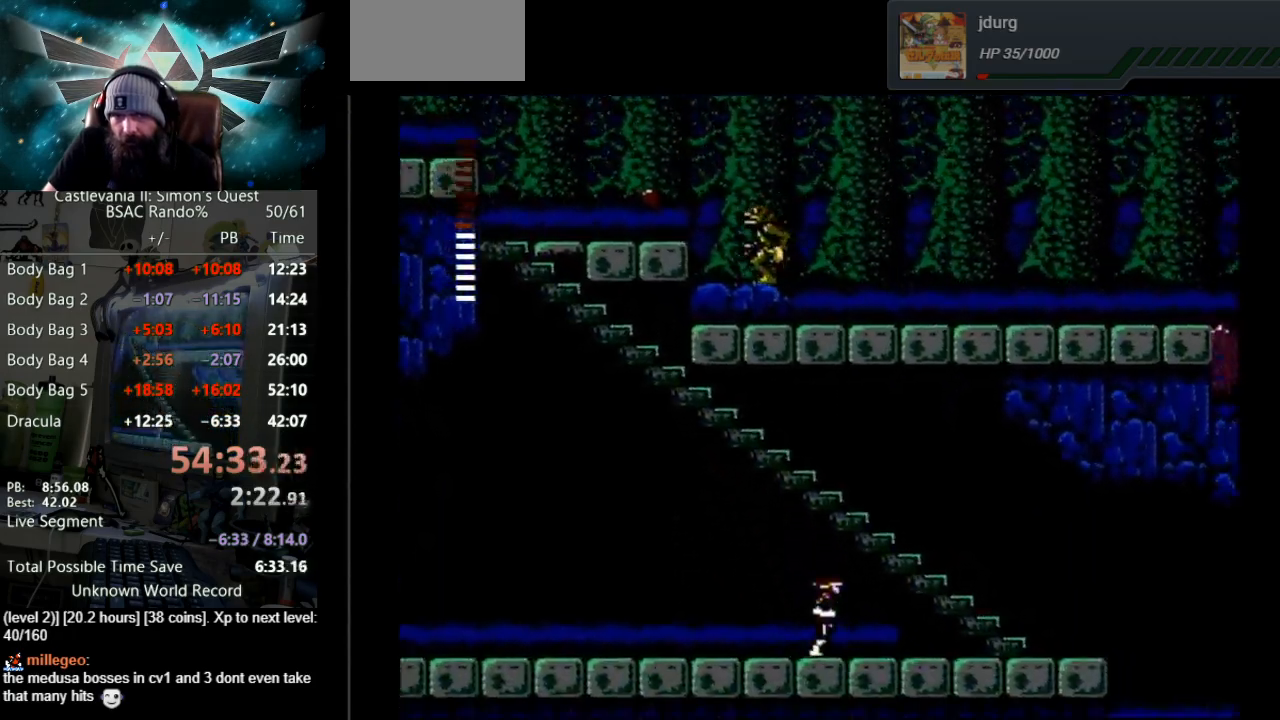
{"buttons": ["DPAD_RIGHT"], "events": []}
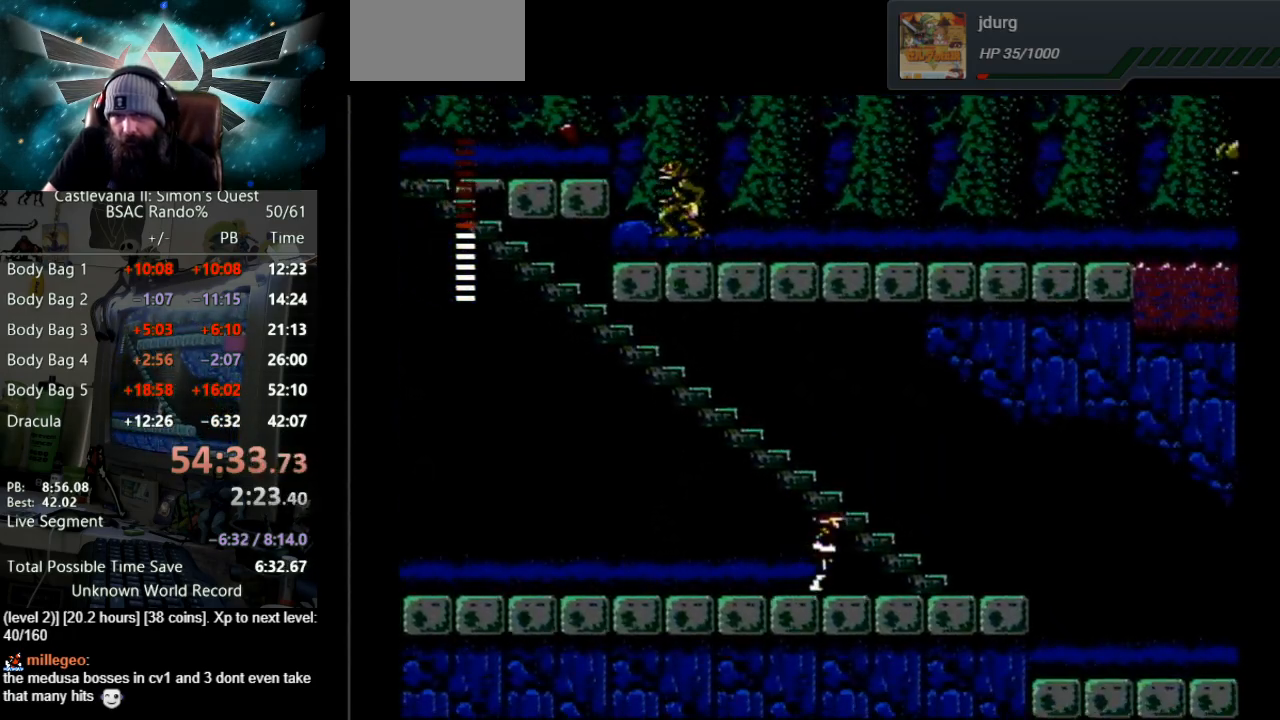
{"buttons": ["DPAD_RIGHT"], "events": []}
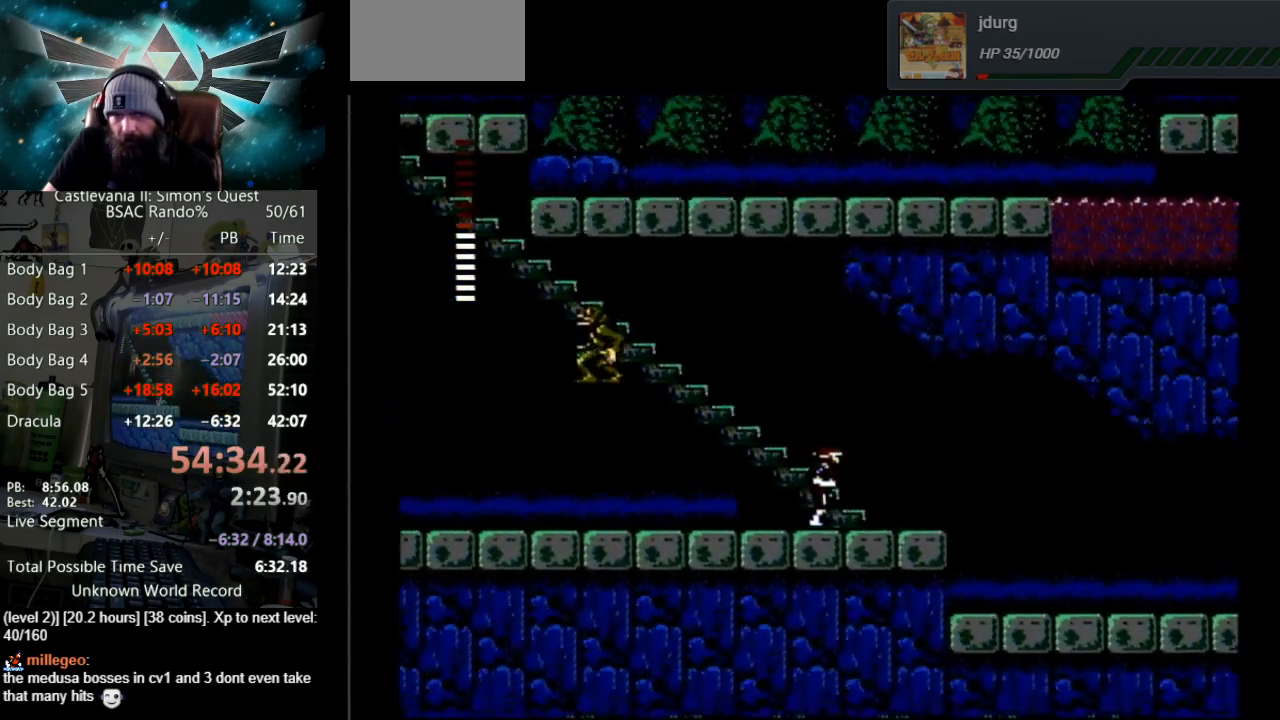
{"buttons": ["DPAD_RIGHT"], "events": []}
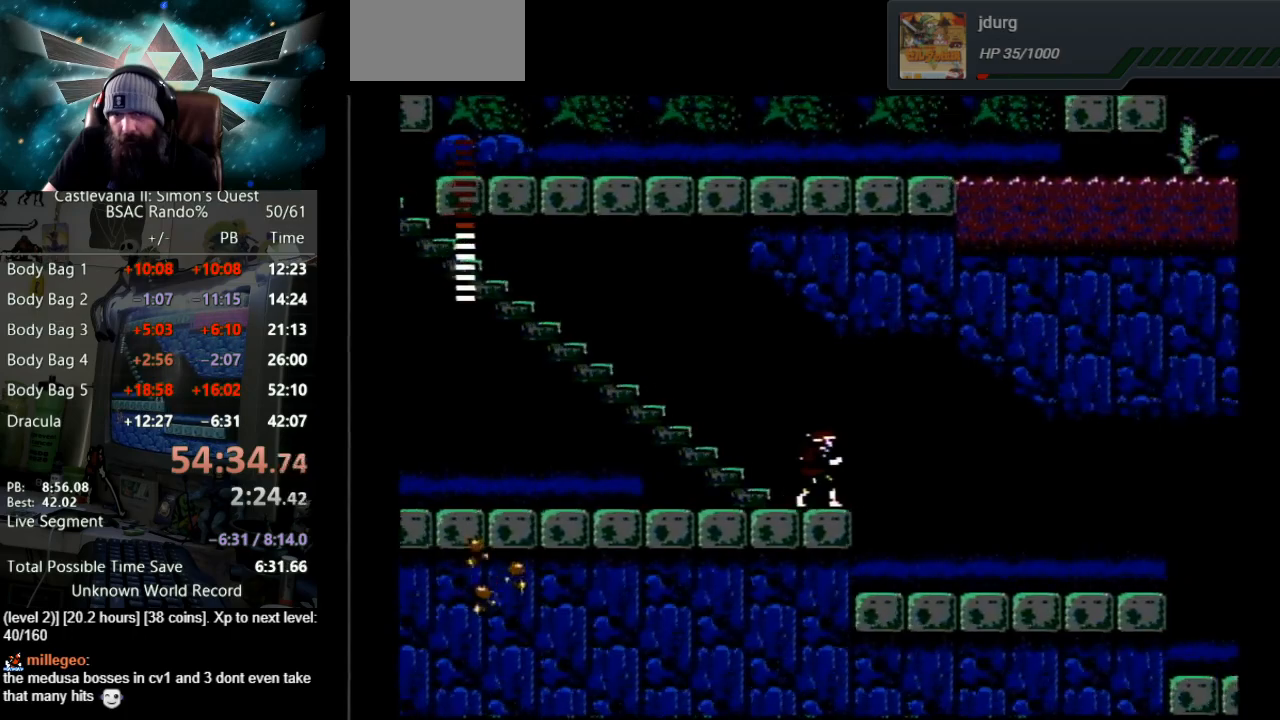
{"buttons": ["DPAD_RIGHT"], "events": [[117, "A", "down"], [300, "A", "up"]]}
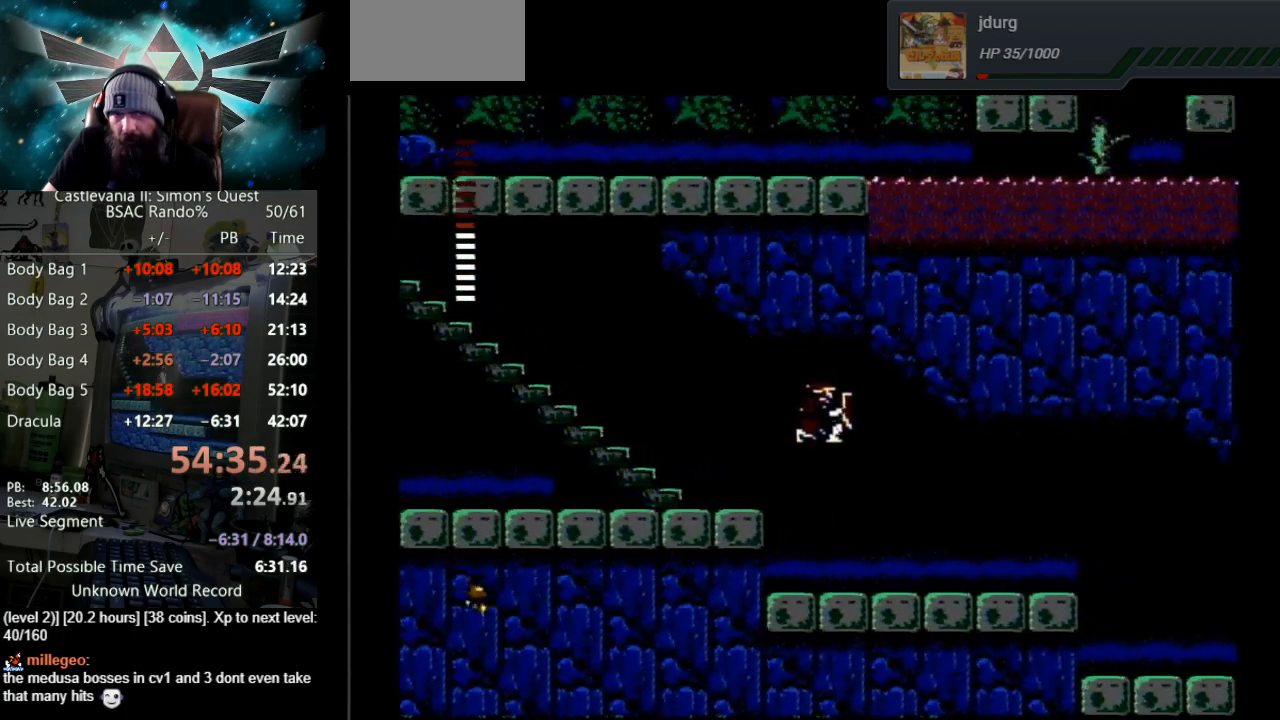
{"buttons": ["DPAD_RIGHT"], "events": []}
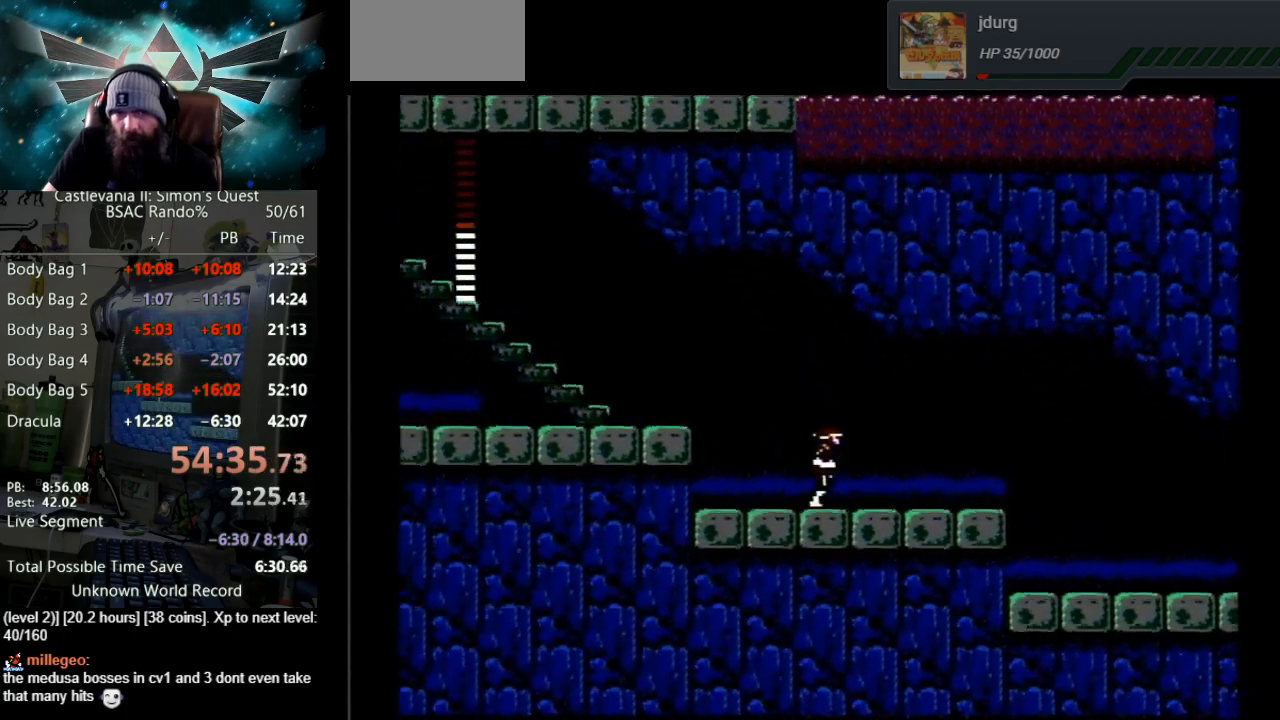
{"buttons": ["DPAD_RIGHT"], "events": []}
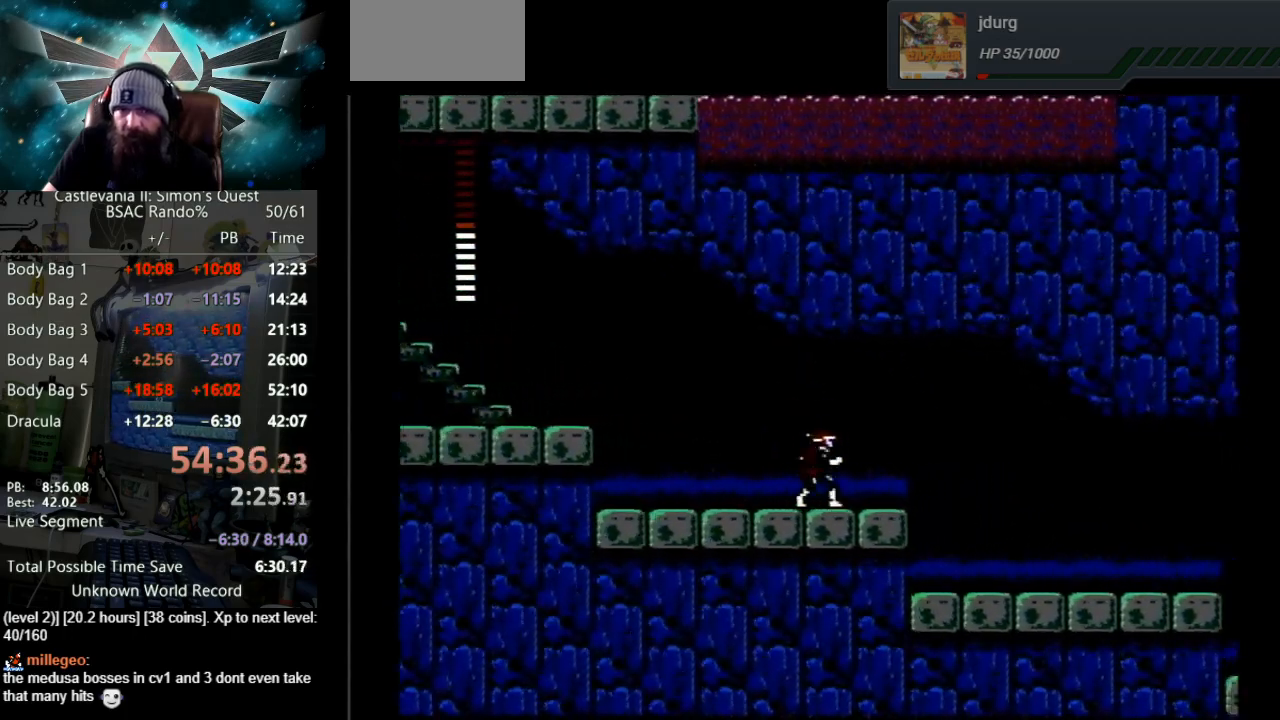
{"buttons": ["A", "DPAD_RIGHT"], "events": [[383, "A", "down"]]}
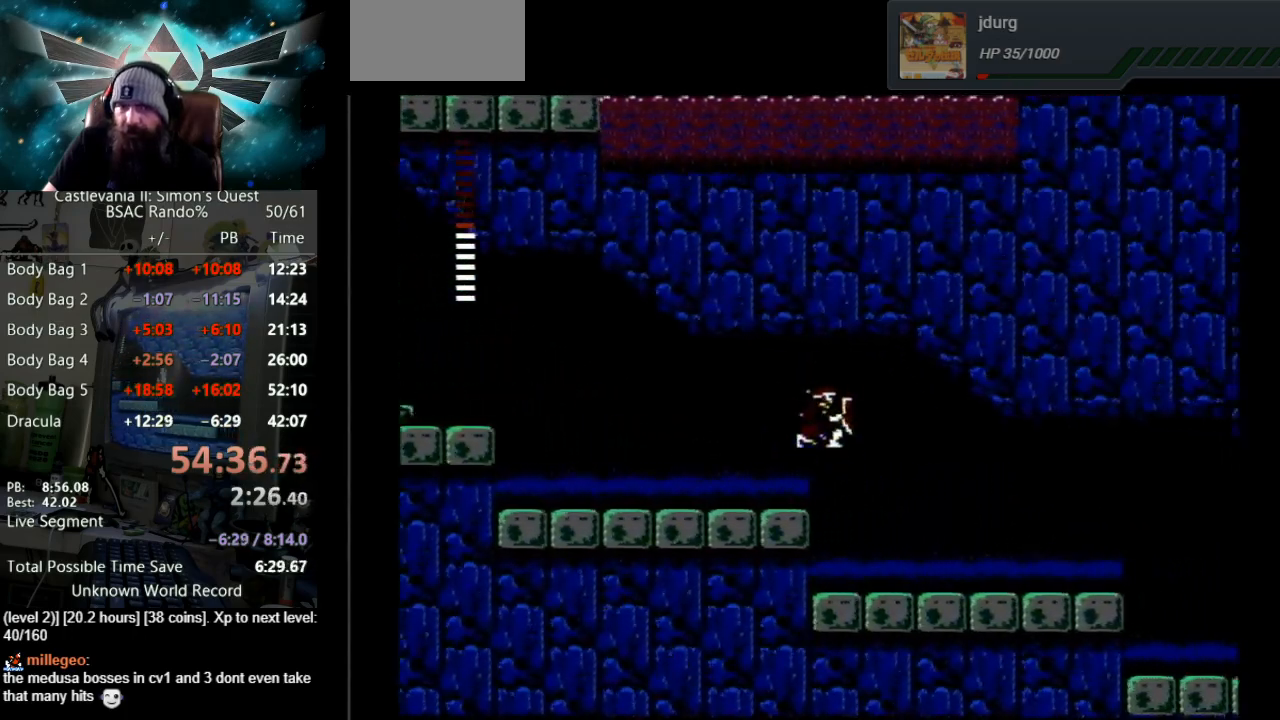
{"buttons": ["DPAD_RIGHT"], "events": [[67, "A", "up"]]}
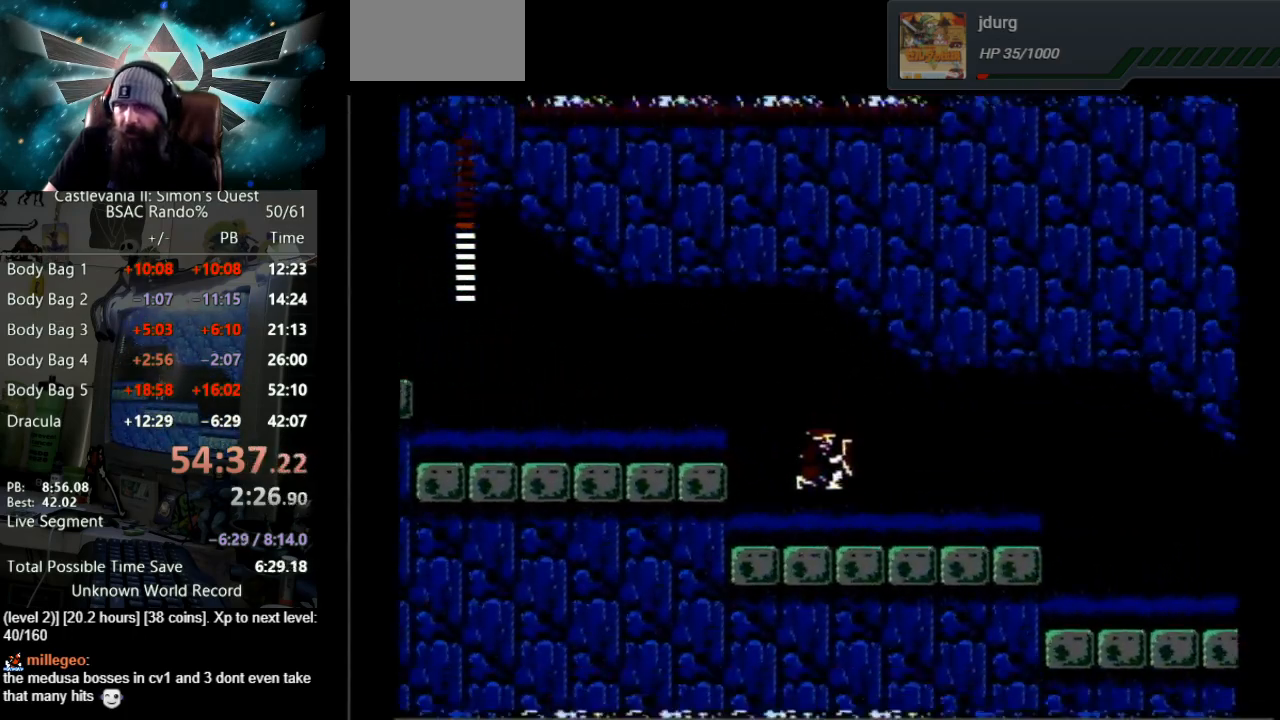
{"buttons": ["DPAD_RIGHT"], "events": []}
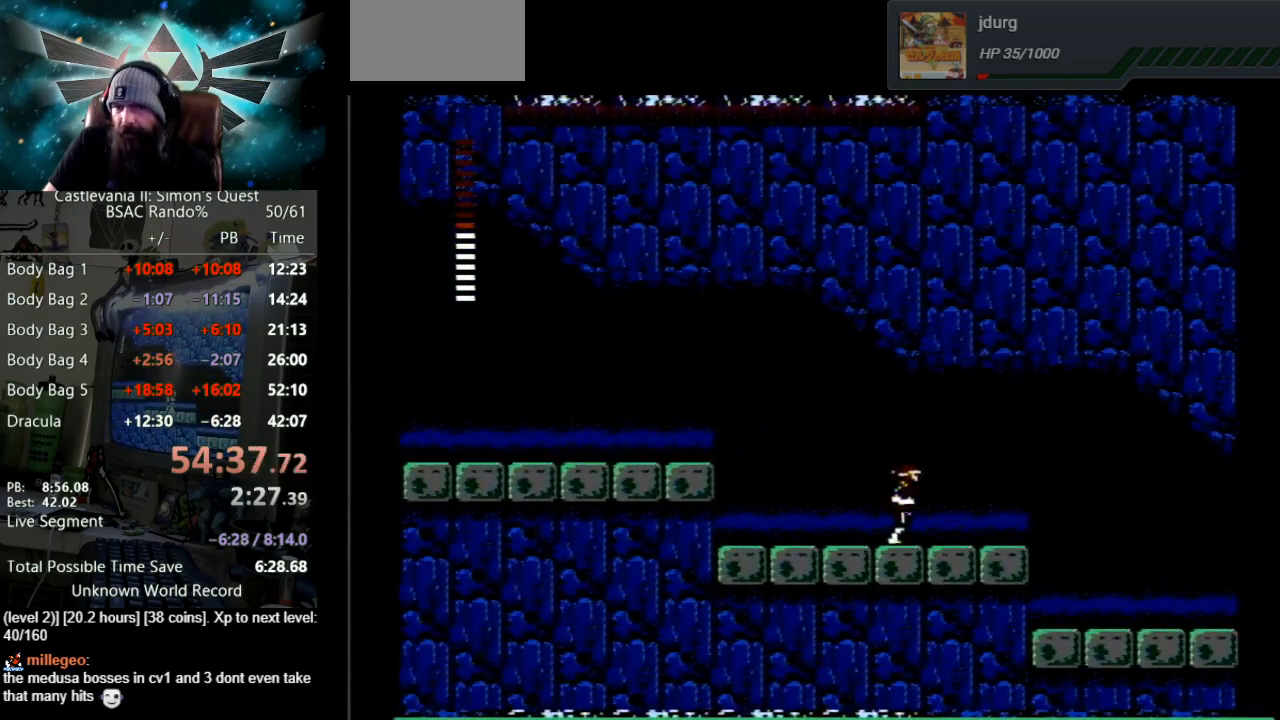
{"buttons": ["DPAD_RIGHT"], "events": []}
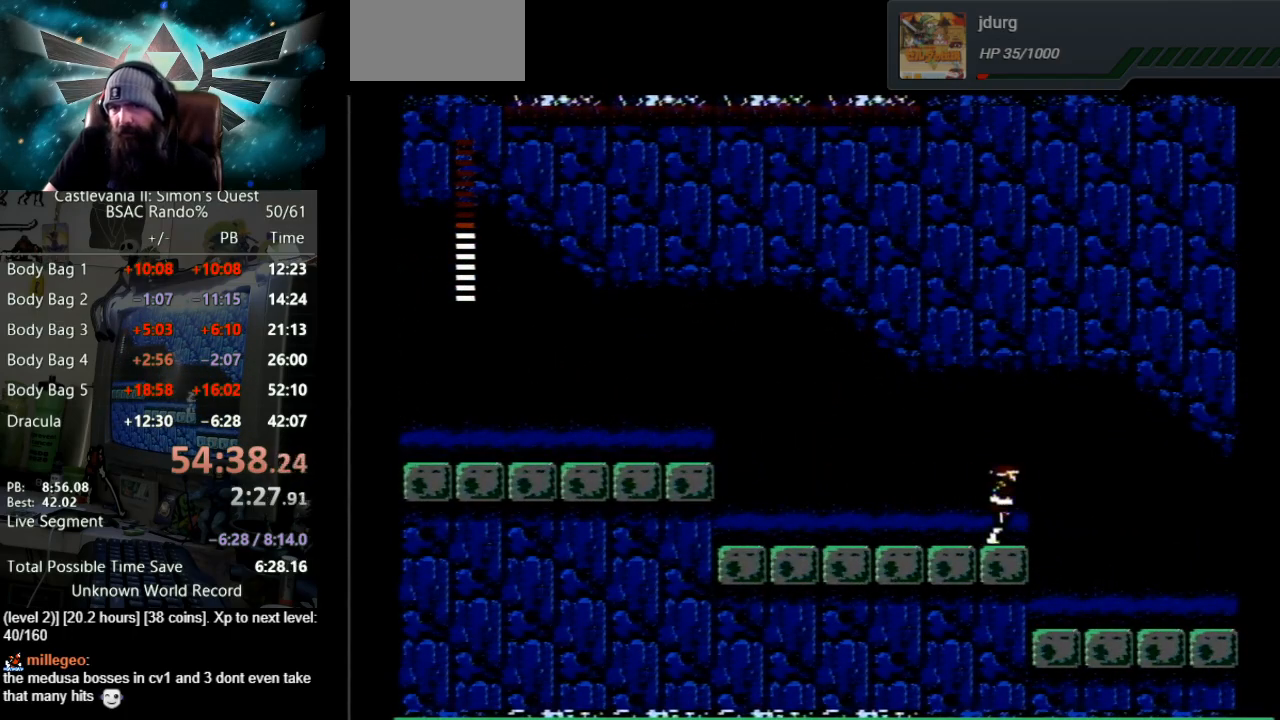
{"buttons": ["DPAD_RIGHT"], "events": [[183, "A", "down"], [433, "A", "up"]]}
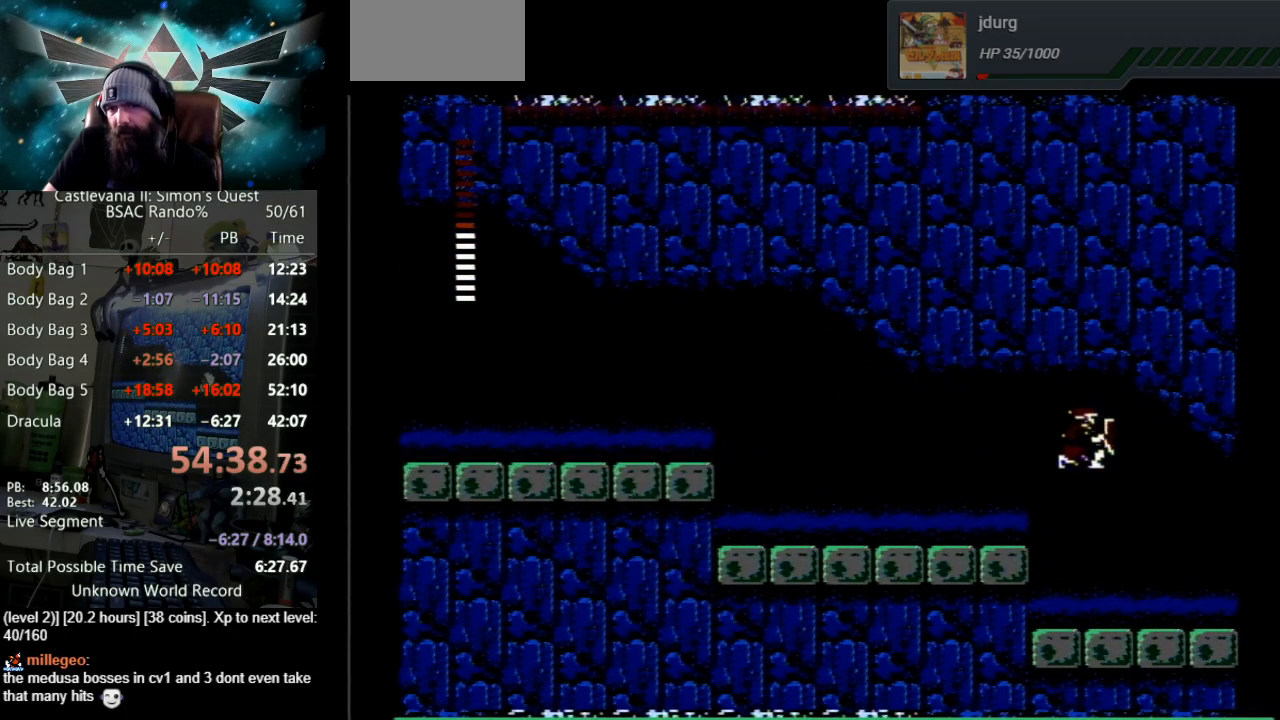
{"buttons": ["DPAD_RIGHT"], "events": []}
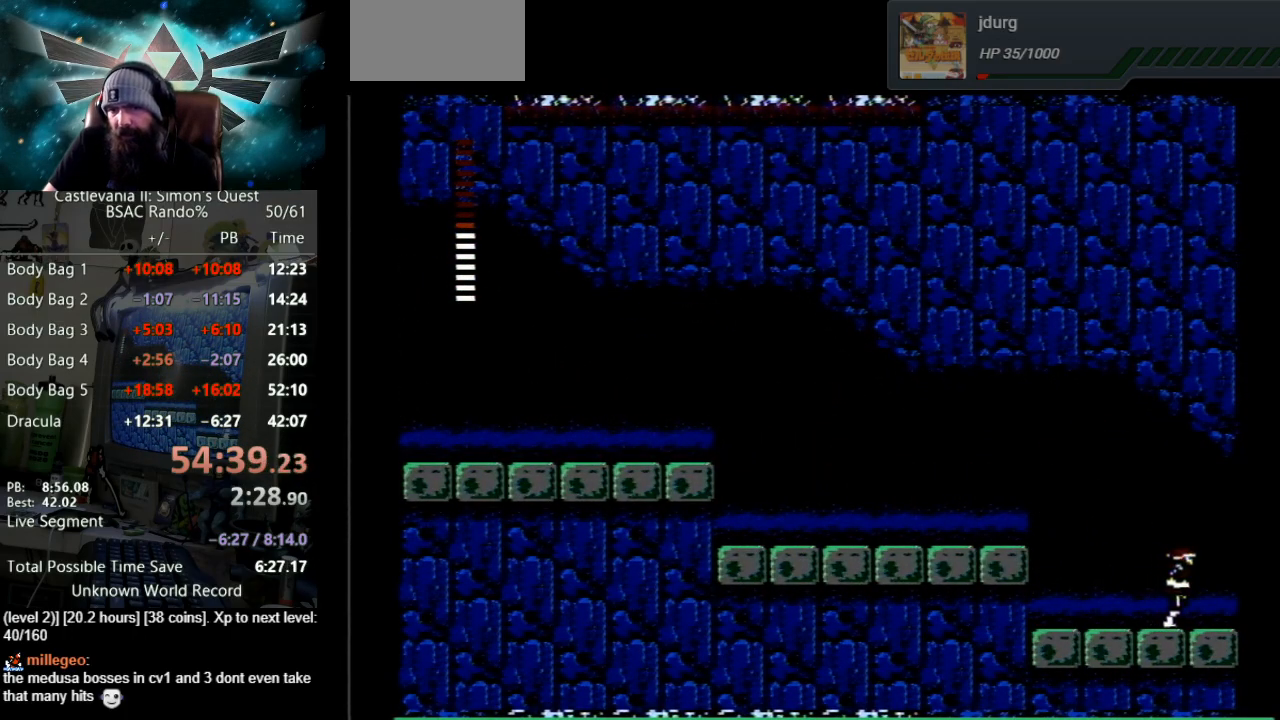
{"buttons": ["DPAD_RIGHT"], "events": []}
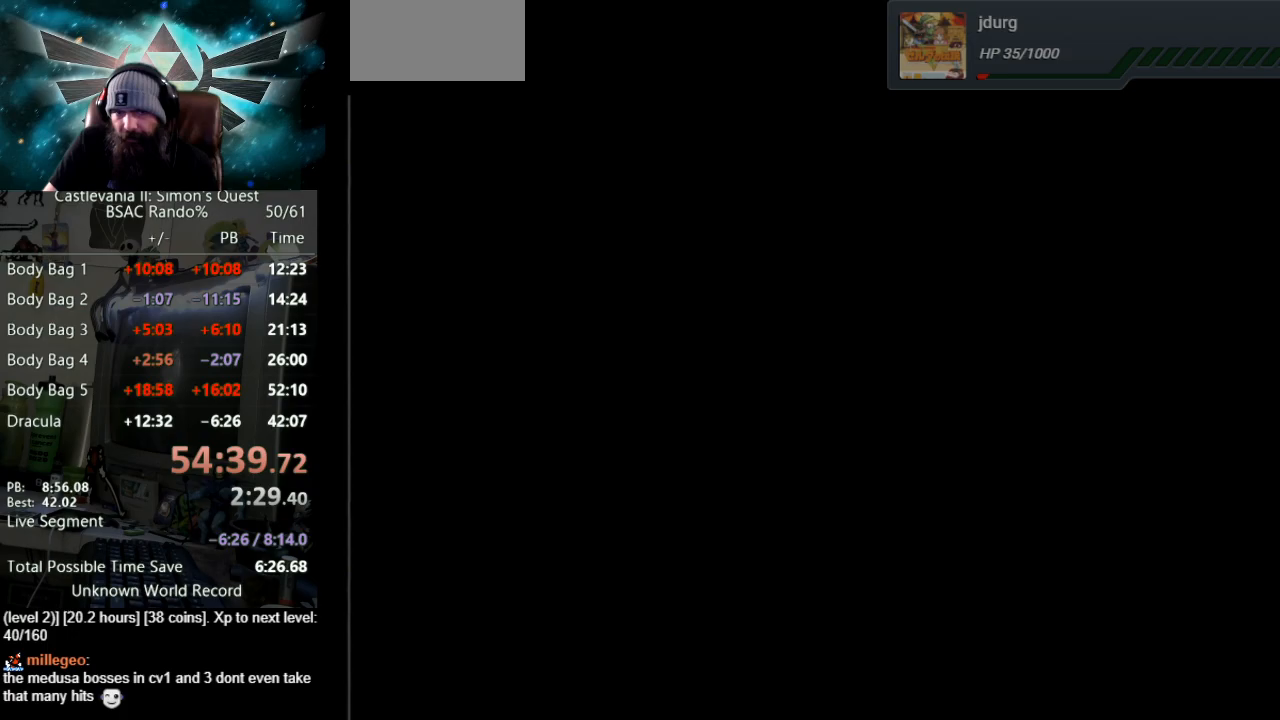
{"buttons": ["DPAD_RIGHT"], "events": []}
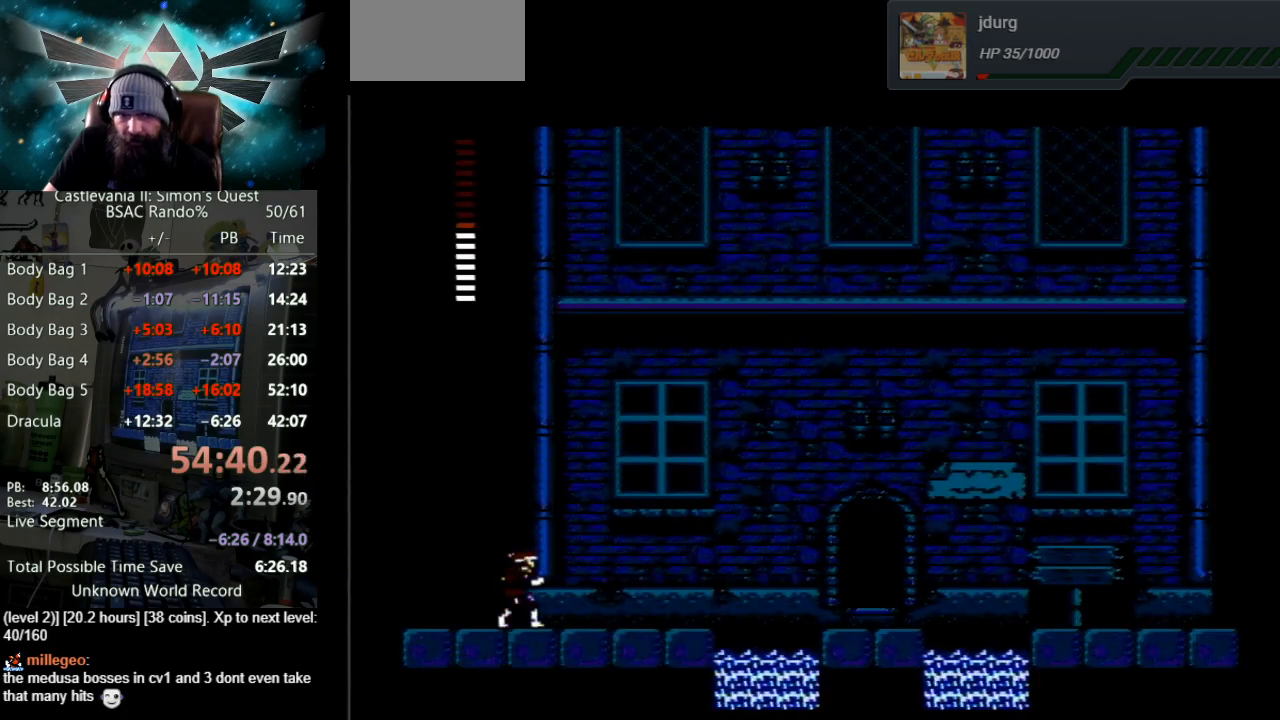
{"buttons": ["DPAD_RIGHT"], "events": []}
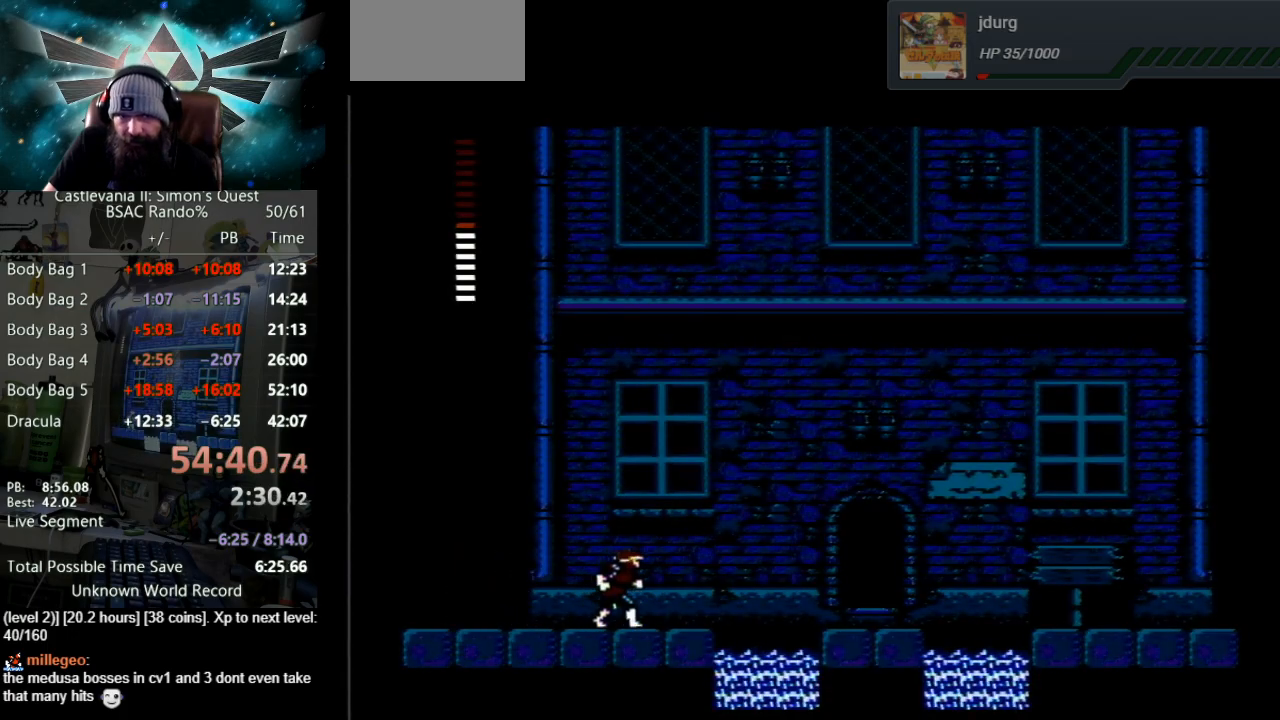
{"buttons": ["A", "DPAD_RIGHT"], "events": [[467, "A", "down"]]}
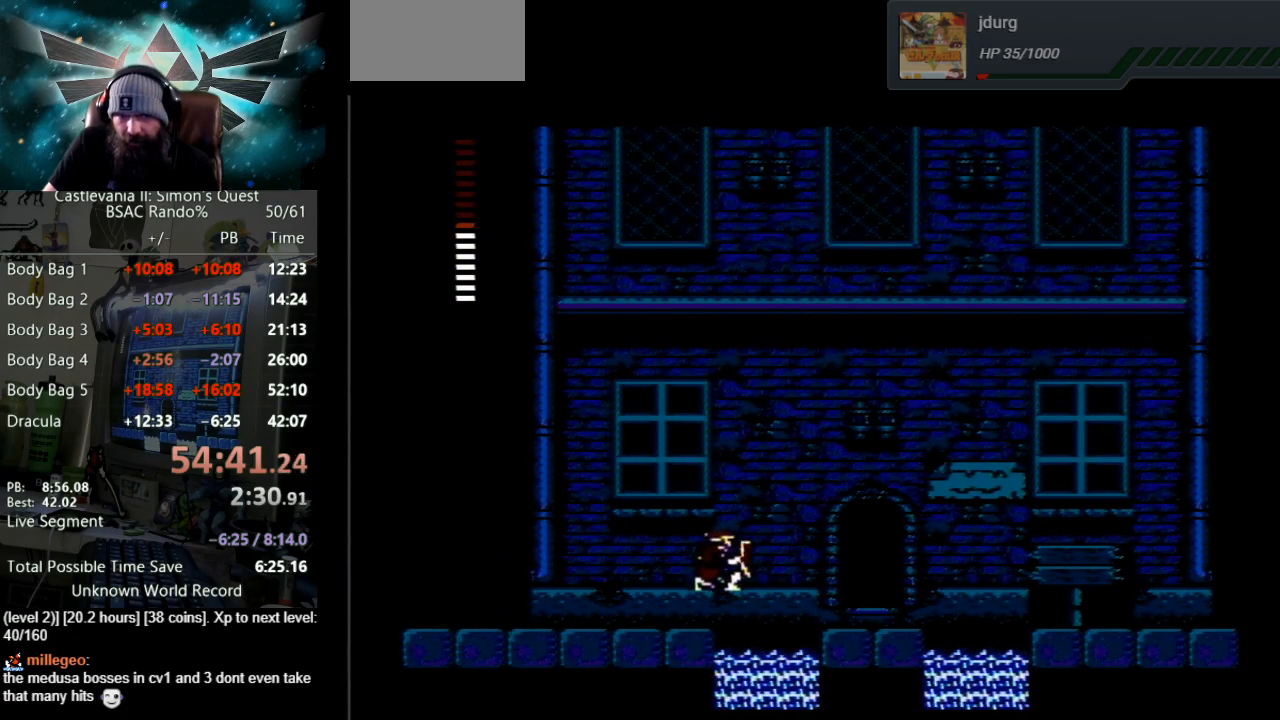
{"buttons": ["DPAD_RIGHT"], "events": [[267, "A", "up"]]}
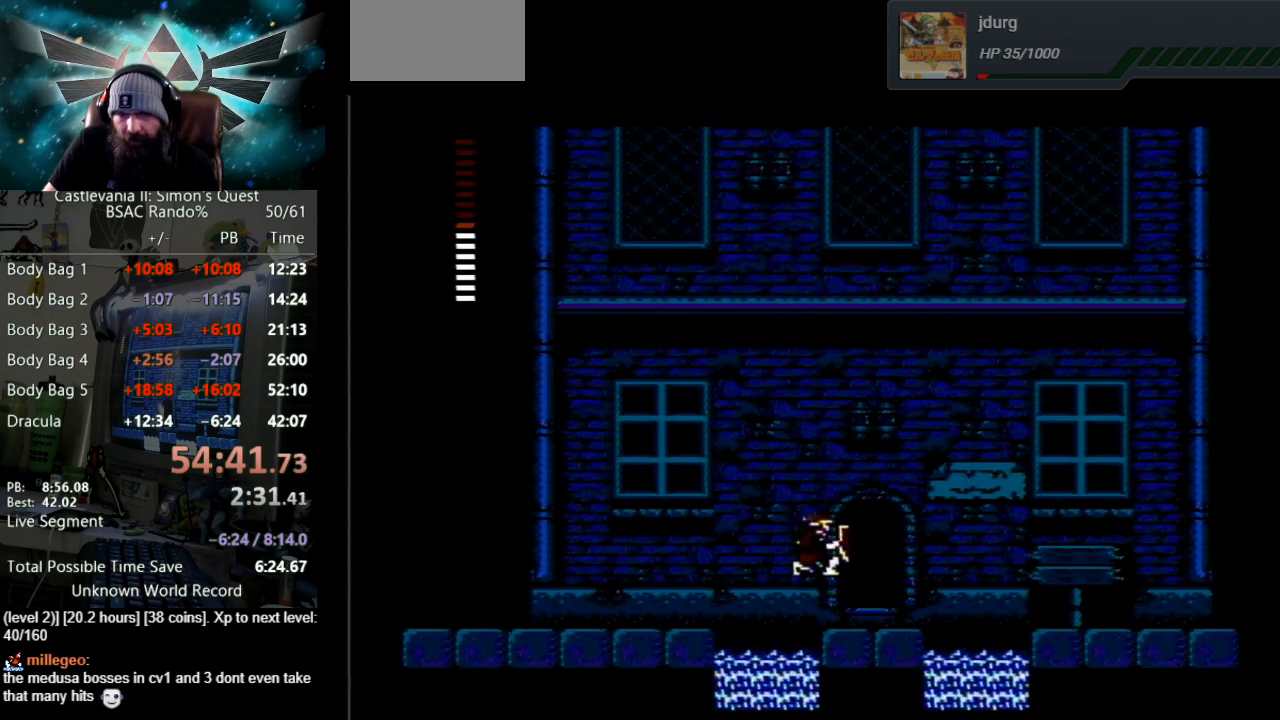
{"buttons": ["DPAD_RIGHT"], "events": []}
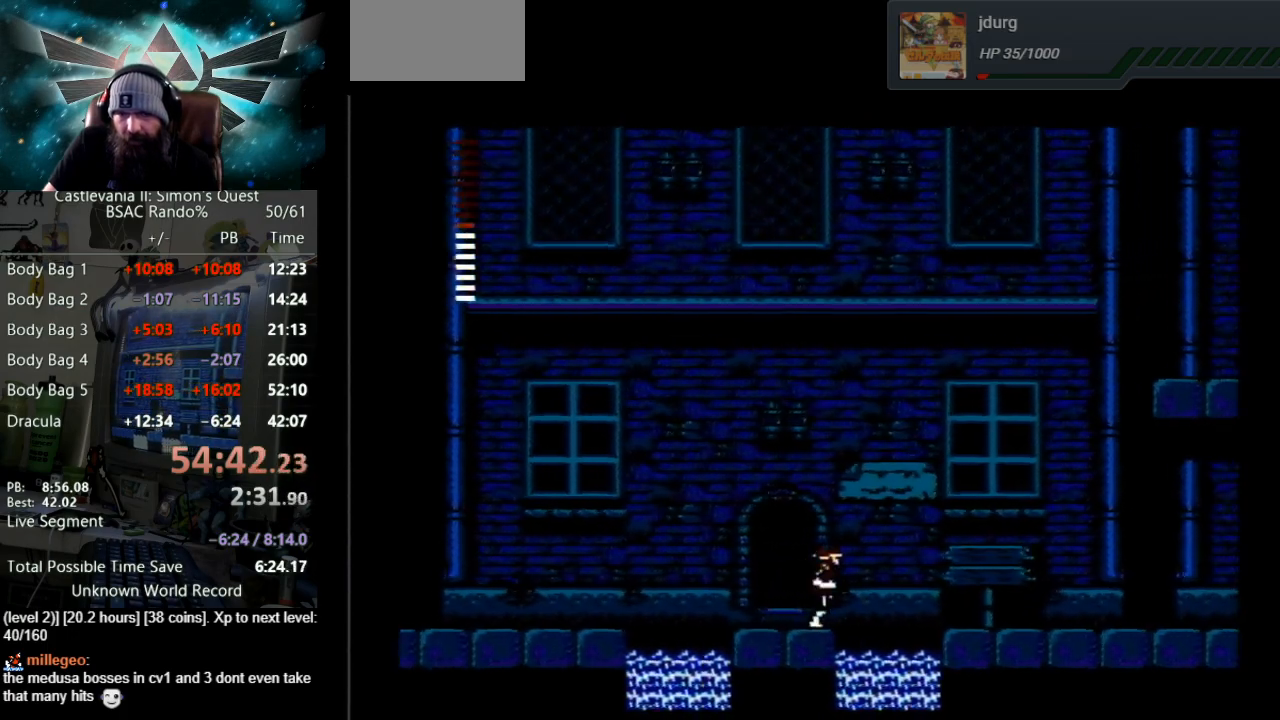
{"buttons": ["A", "DPAD_RIGHT"], "events": [[50, "A", "down"]]}
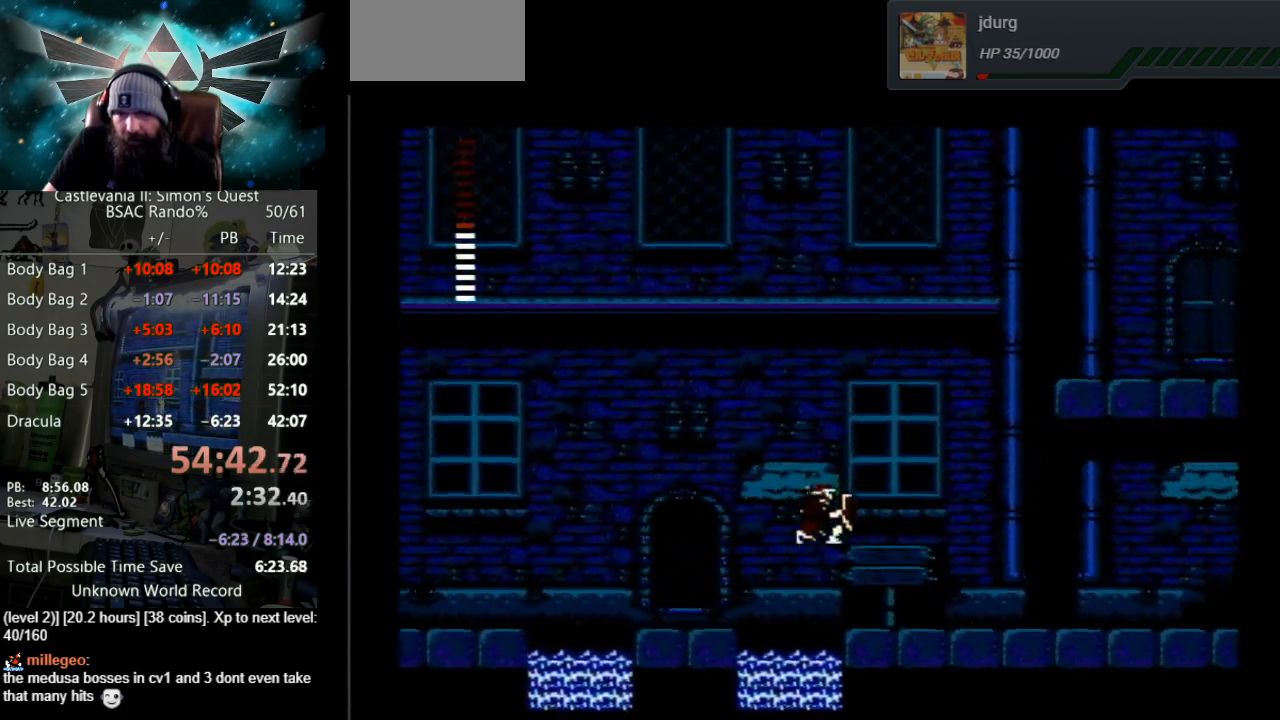
{"buttons": ["DPAD_RIGHT"], "events": [[17, "A", "up"]]}